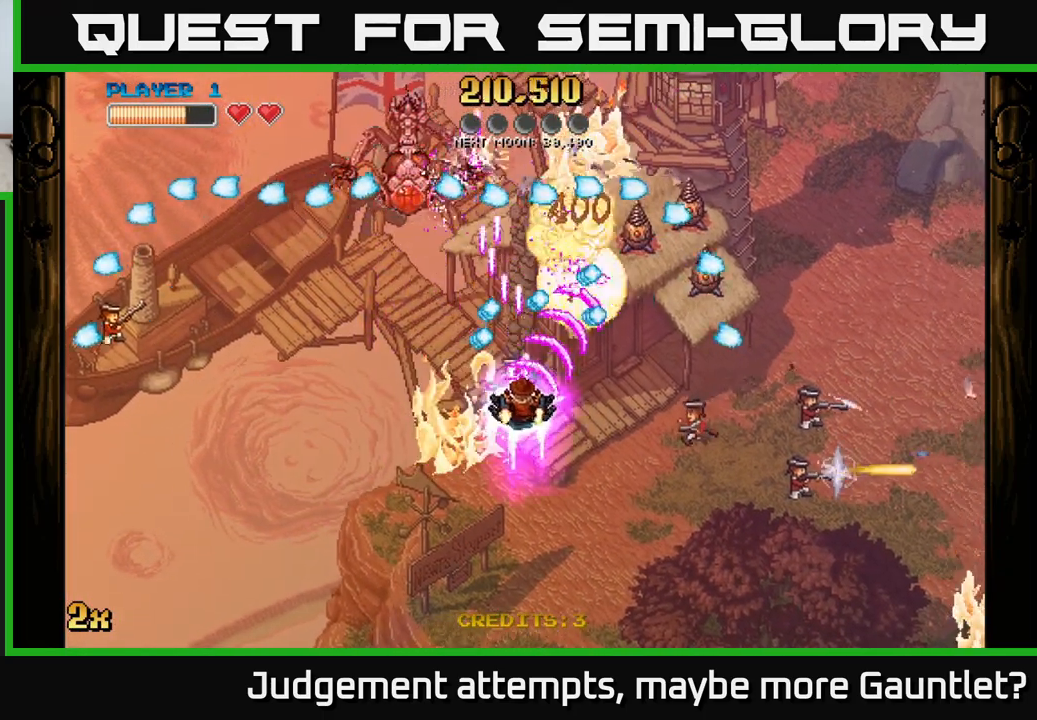
Gameplay with a controller (Xbox layout); each line is a JSON object with the inputs held at the frame after it. "events" lists button and stick changes between this image and that frame as [ms after this image, input, new state], when the widget could be followed in between. Not read: right_stick.
{"buttons": ["A"], "left_stick": "left", "events": [[17, "left_stick", "down-right"], [400, "left_stick", "down-left"], [483, "left_stick", "left"]]}
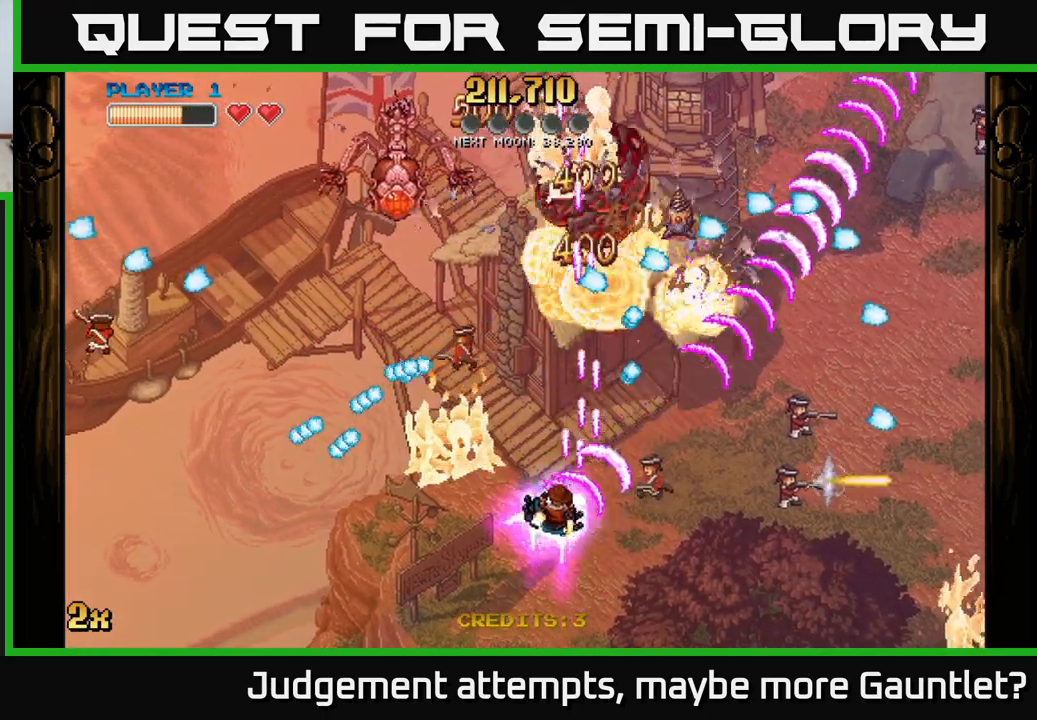
{"buttons": ["A"], "left_stick": "up-left", "events": [[133, "left_stick", "up-left"]]}
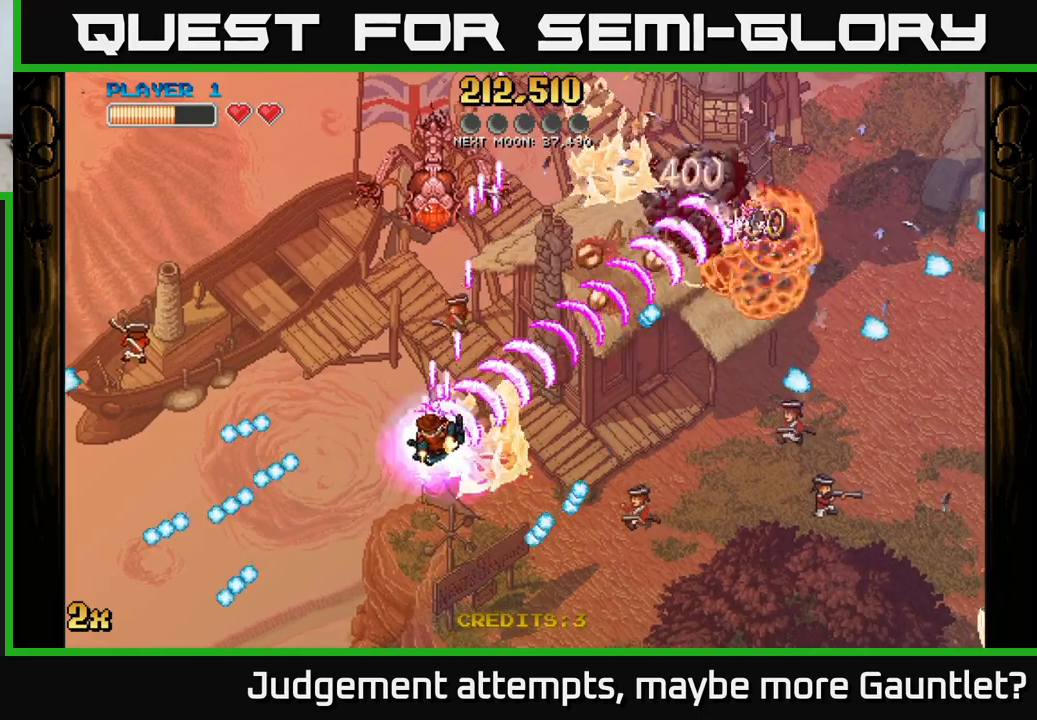
{"buttons": ["A"], "left_stick": "down-right", "events": [[83, "left_stick", "up"], [117, "X", "down"], [217, "X", "up"], [433, "left_stick", "down-right"]]}
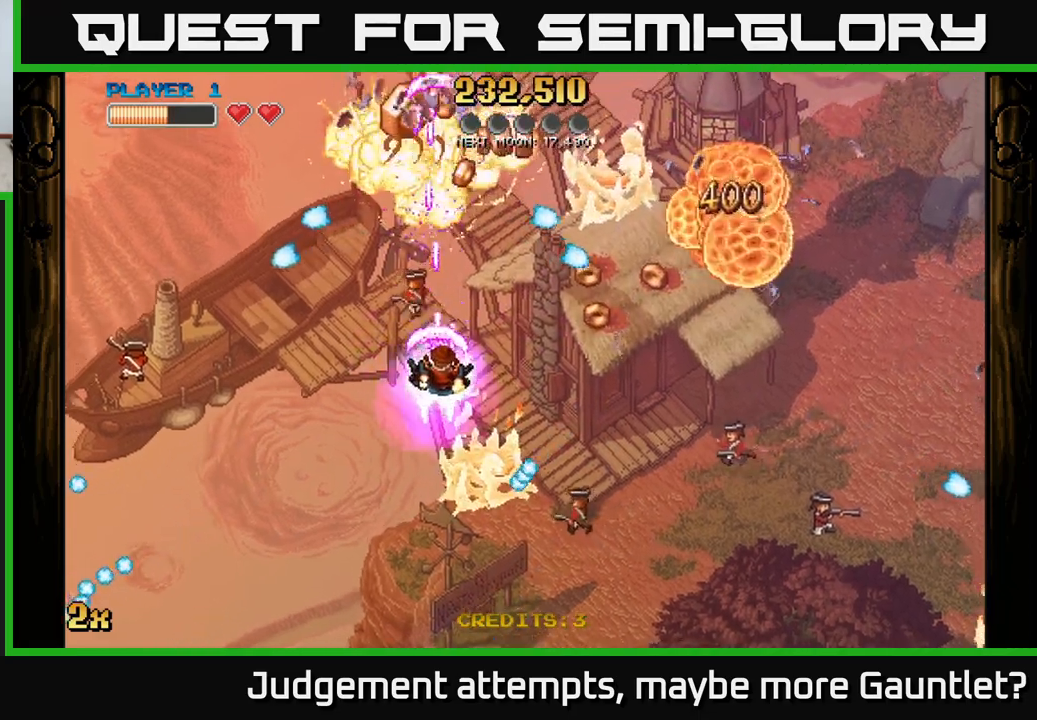
{"buttons": ["A"], "left_stick": "up-right", "events": [[67, "left_stick", "right"], [167, "X", "down"], [167, "left_stick", "up-right"], [267, "left_stick", "right"], [283, "X", "up"], [450, "left_stick", "up-right"]]}
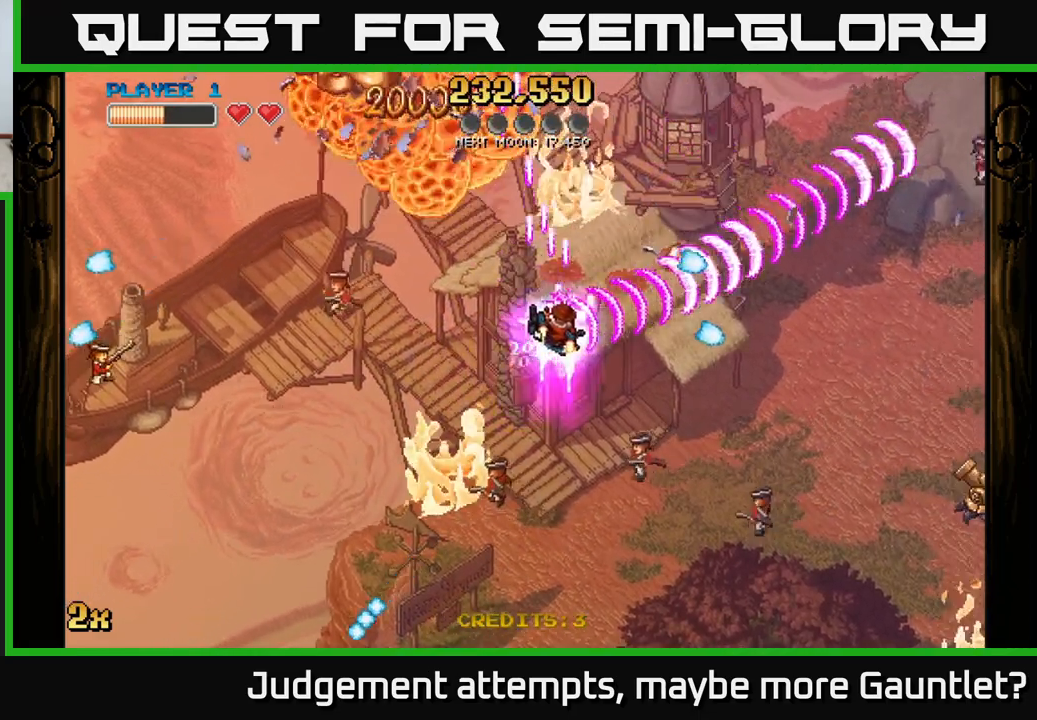
{"buttons": ["A"], "left_stick": "left", "events": [[267, "left_stick", "left"]]}
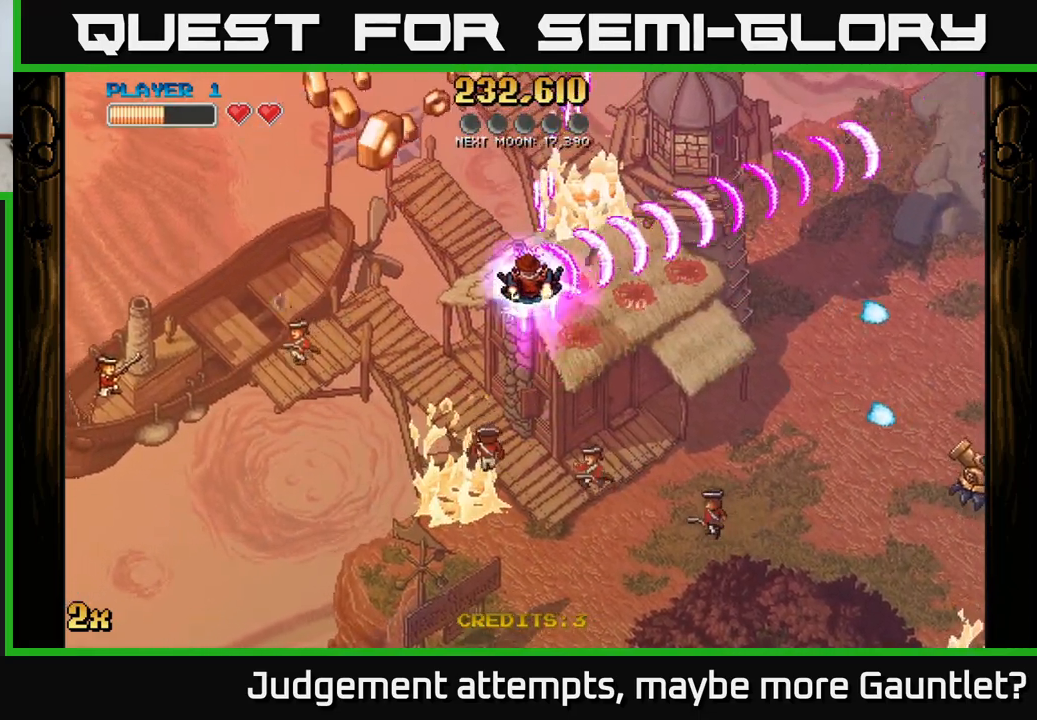
{"buttons": ["A"], "left_stick": "up-left", "events": [[100, "left_stick", "up-left"]]}
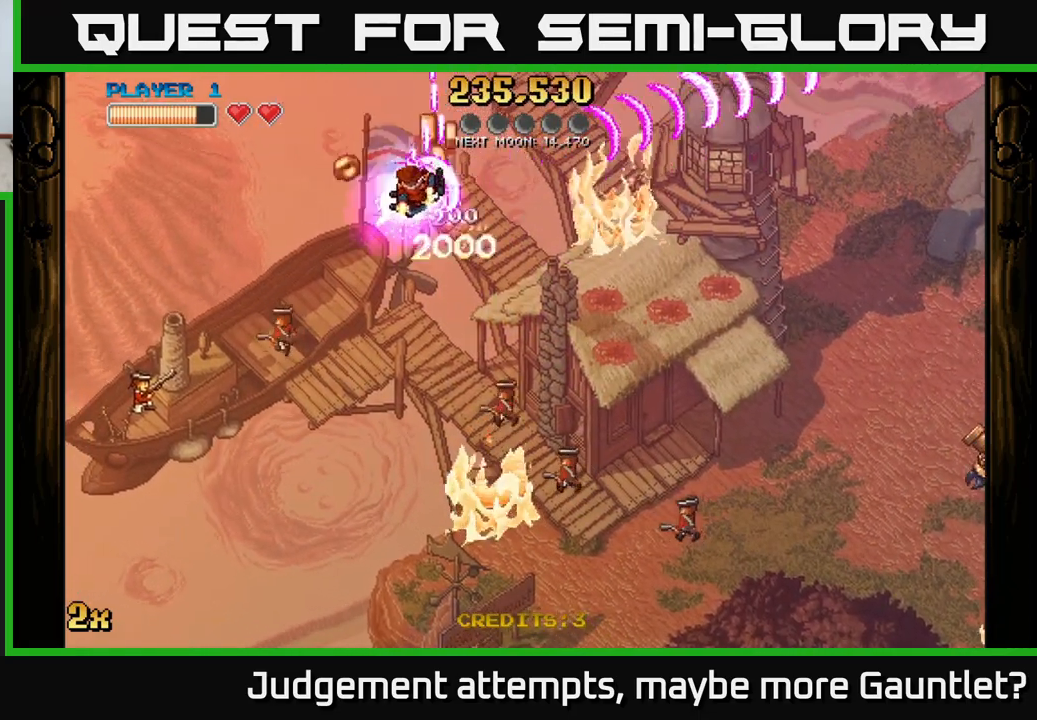
{"buttons": ["A"], "left_stick": "up", "events": [[67, "left_stick", "up-right"], [267, "left_stick", "up-left"], [467, "left_stick", "up"]]}
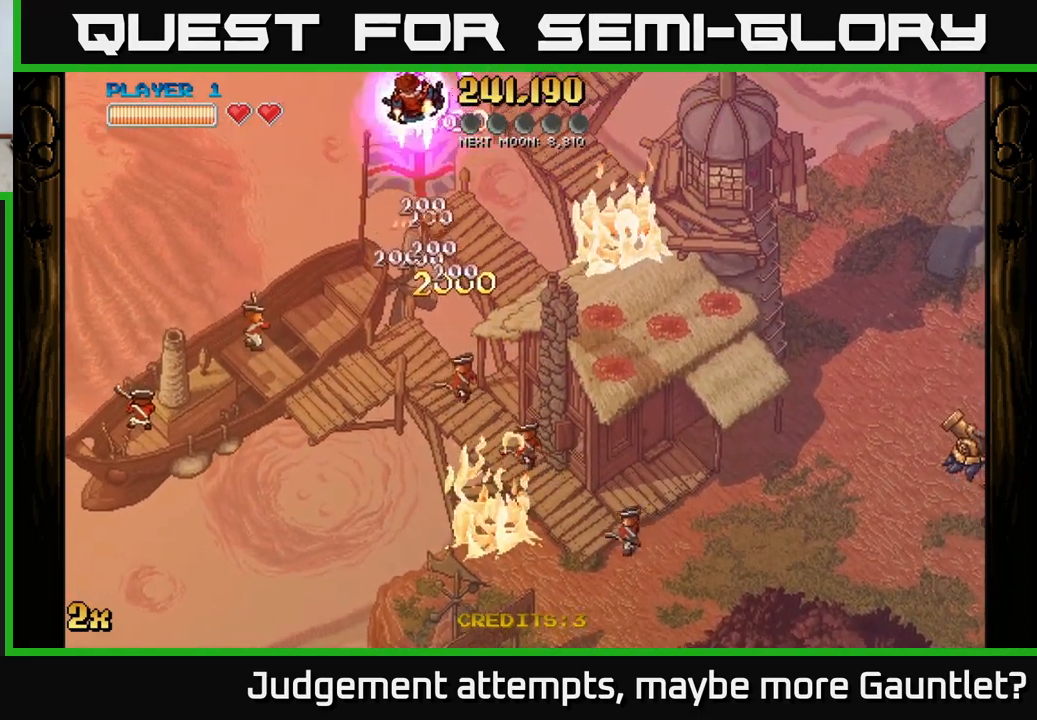
{"buttons": ["A"], "left_stick": "down-right", "events": [[17, "left_stick", "up-right"], [67, "X", "down"], [67, "left_stick", "down-right"], [233, "X", "up"]]}
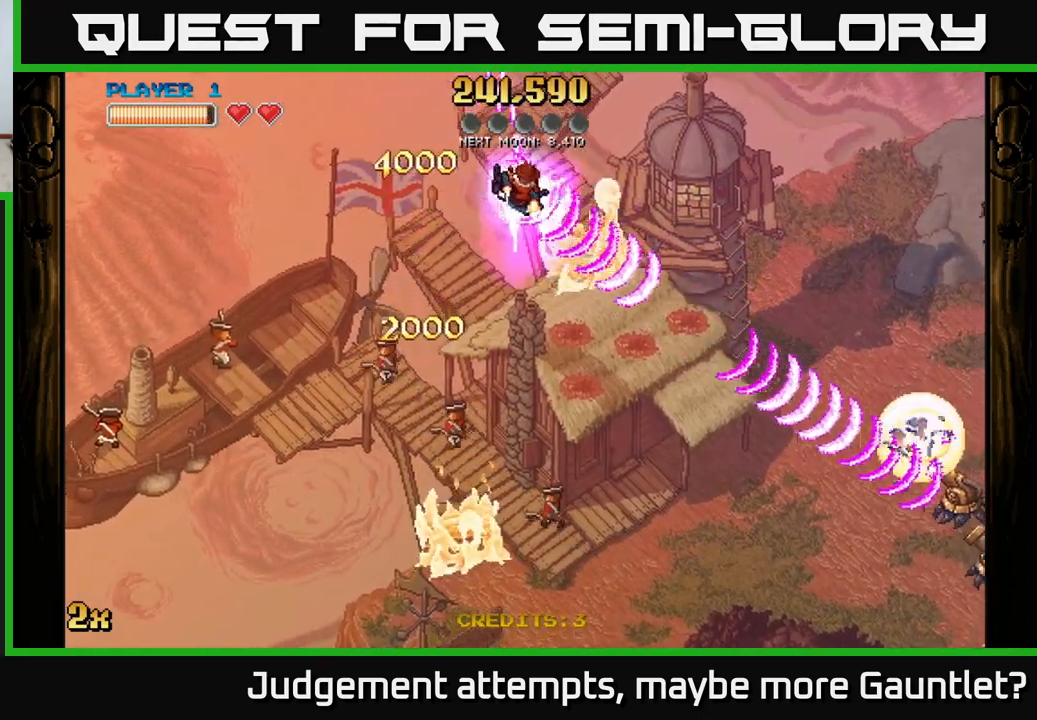
{"buttons": ["A"], "left_stick": "down-right", "events": []}
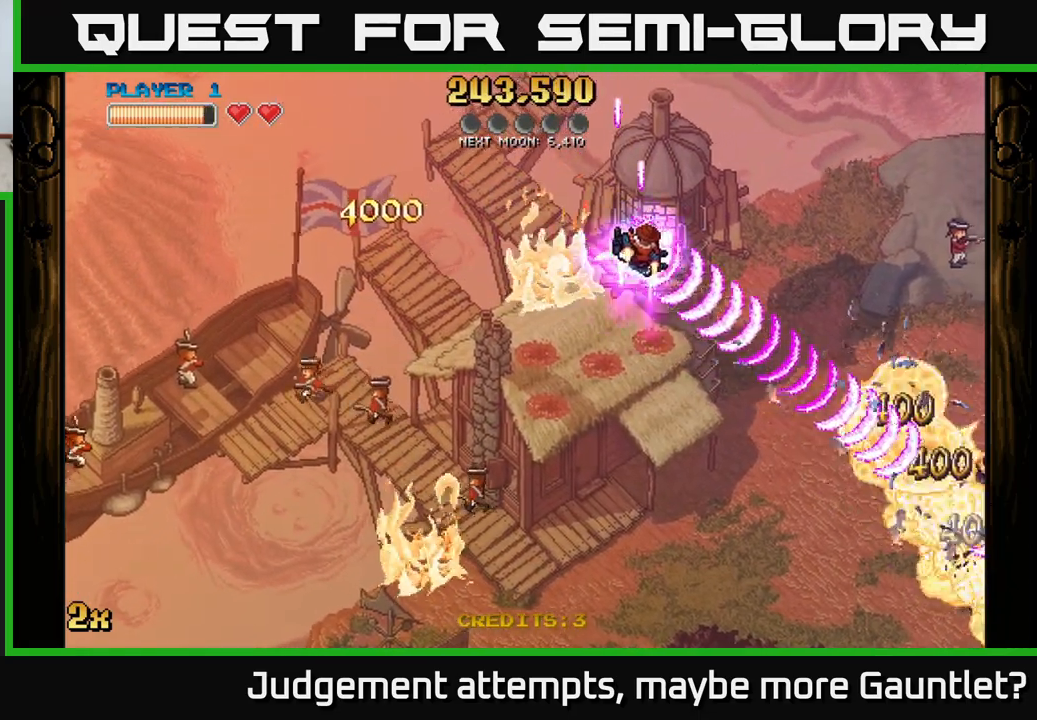
{"buttons": ["A"], "left_stick": "down-right", "events": []}
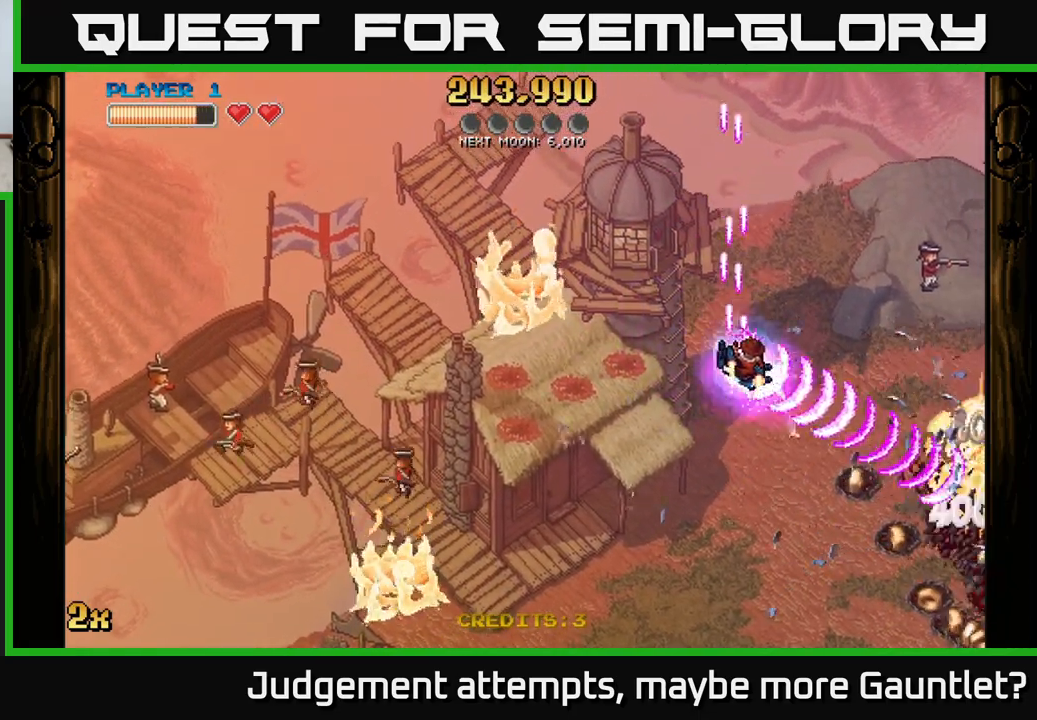
{"buttons": ["A"], "left_stick": "down-right", "events": []}
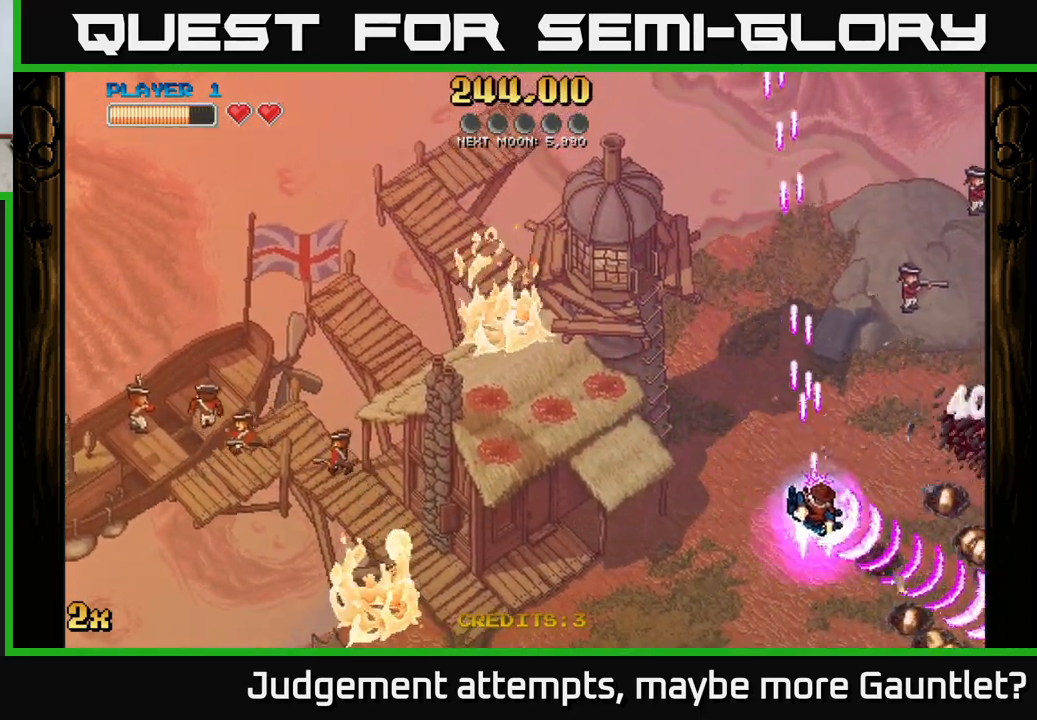
{"buttons": ["A"], "left_stick": "down-right", "events": []}
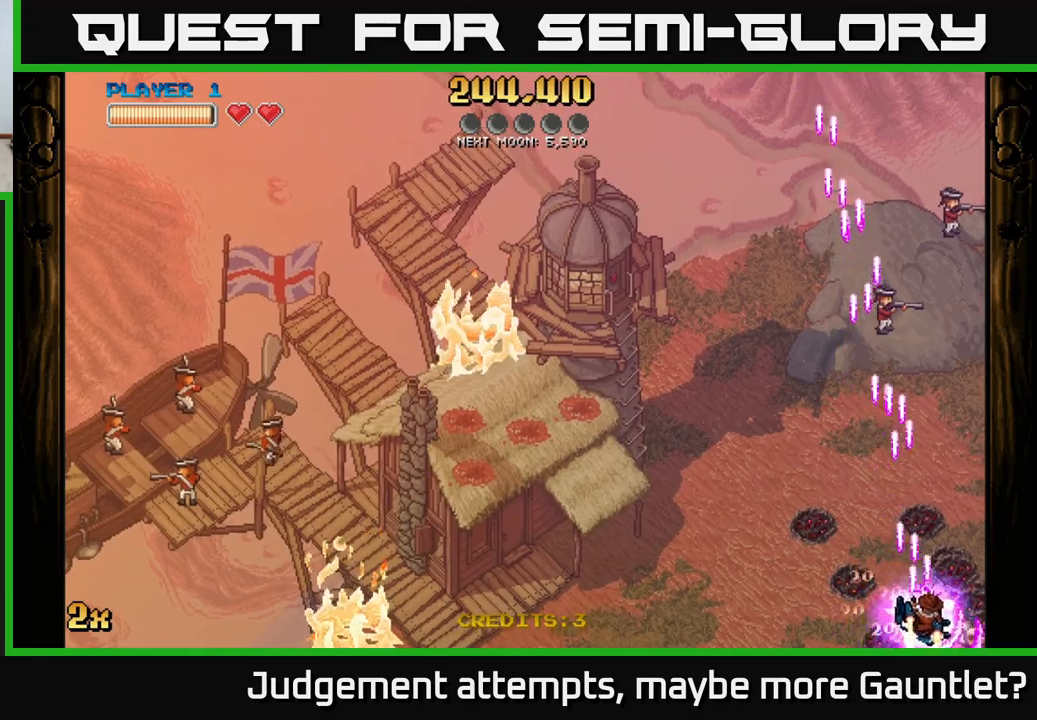
{"buttons": ["A"], "left_stick": "left", "events": [[200, "left_stick", "down-left"], [250, "left_stick", "left"]]}
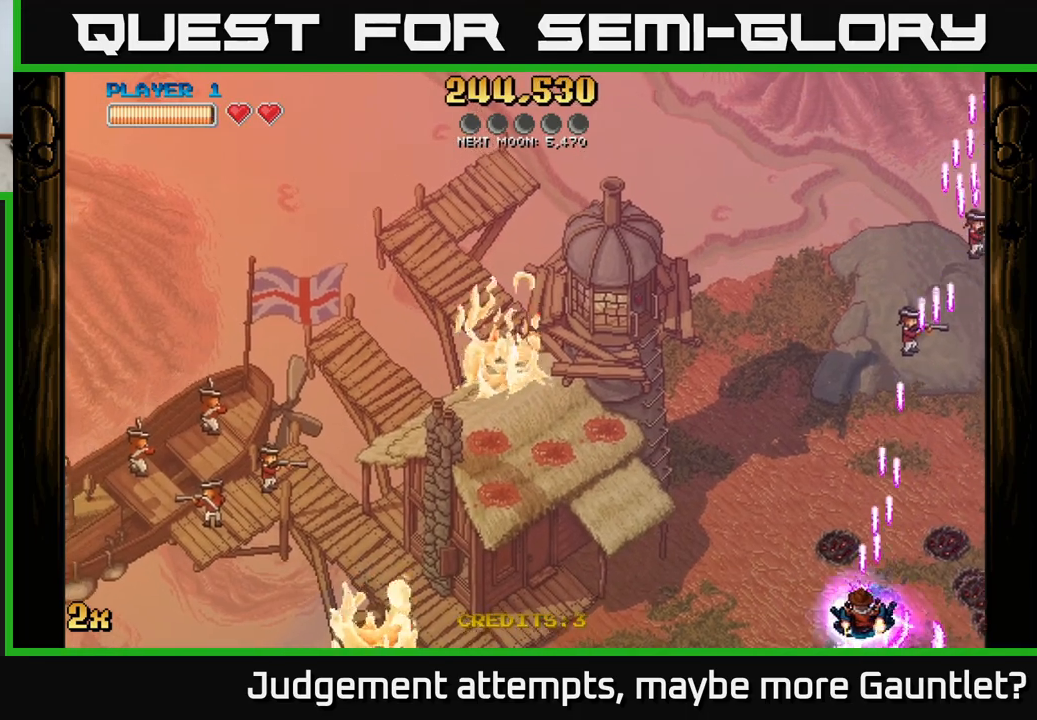
{"buttons": ["A"], "left_stick": "left", "events": [[117, "left_stick", "up-left"], [133, "X", "down"], [383, "X", "up"], [483, "left_stick", "left"]]}
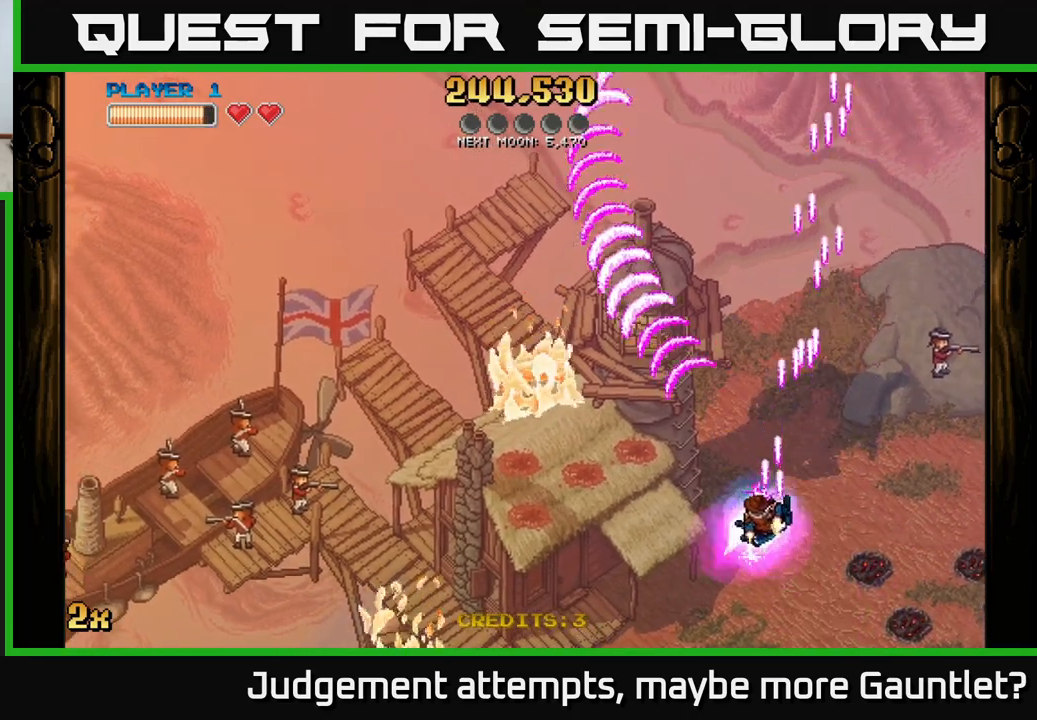
{"buttons": ["A", "X"], "left_stick": "up-left", "events": [[183, "left_stick", "down-left"], [467, "left_stick", "up-left"], [500, "X", "down"]]}
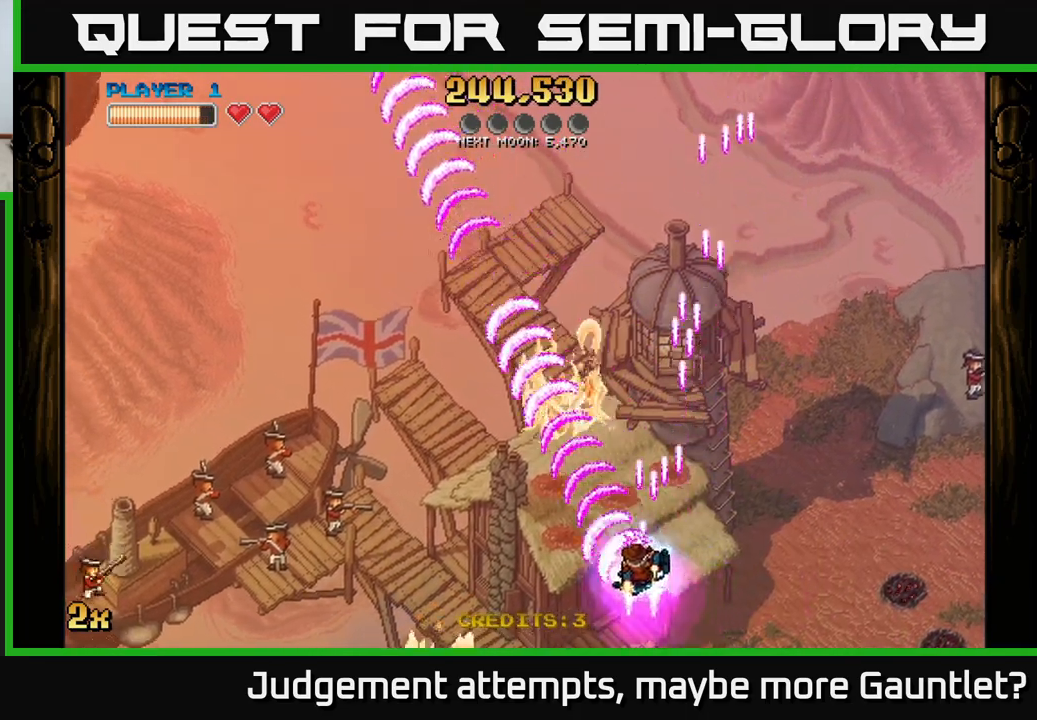
{"buttons": ["A"], "left_stick": "left", "events": [[117, "X", "up"], [367, "left_stick", "left"]]}
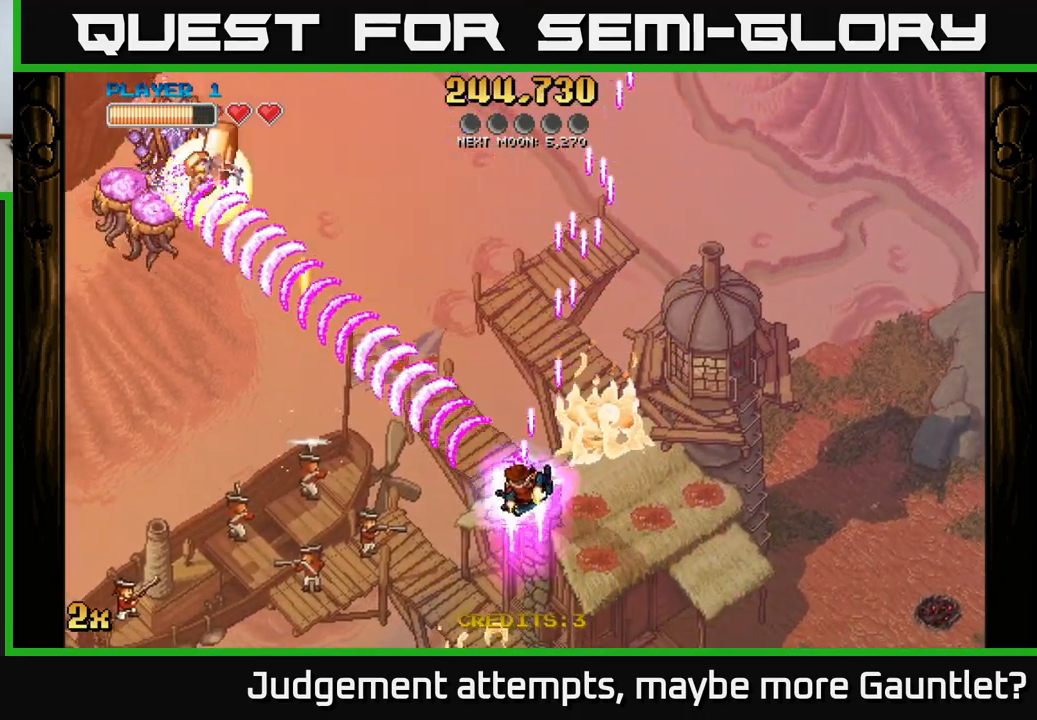
{"buttons": ["A", "X"], "left_stick": "up", "events": [[367, "left_stick", "up-left"], [483, "X", "down"], [483, "left_stick", "up"]]}
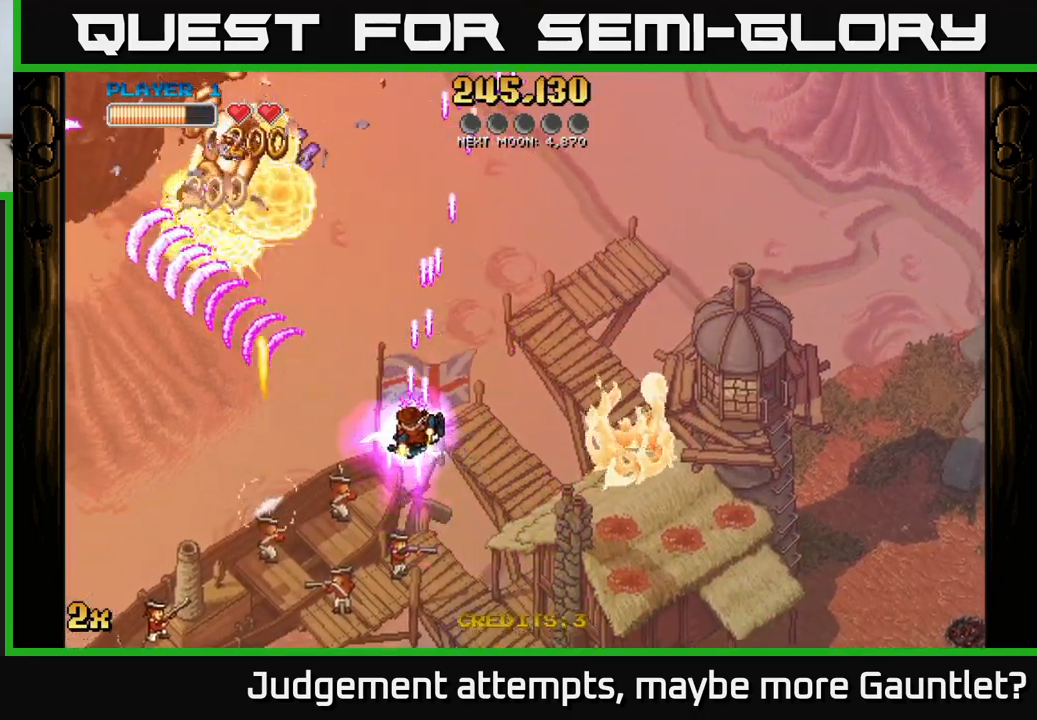
{"buttons": ["A"], "left_stick": "down-left", "events": [[150, "X", "up"], [217, "left_stick", "left"], [300, "left_stick", "down-left"]]}
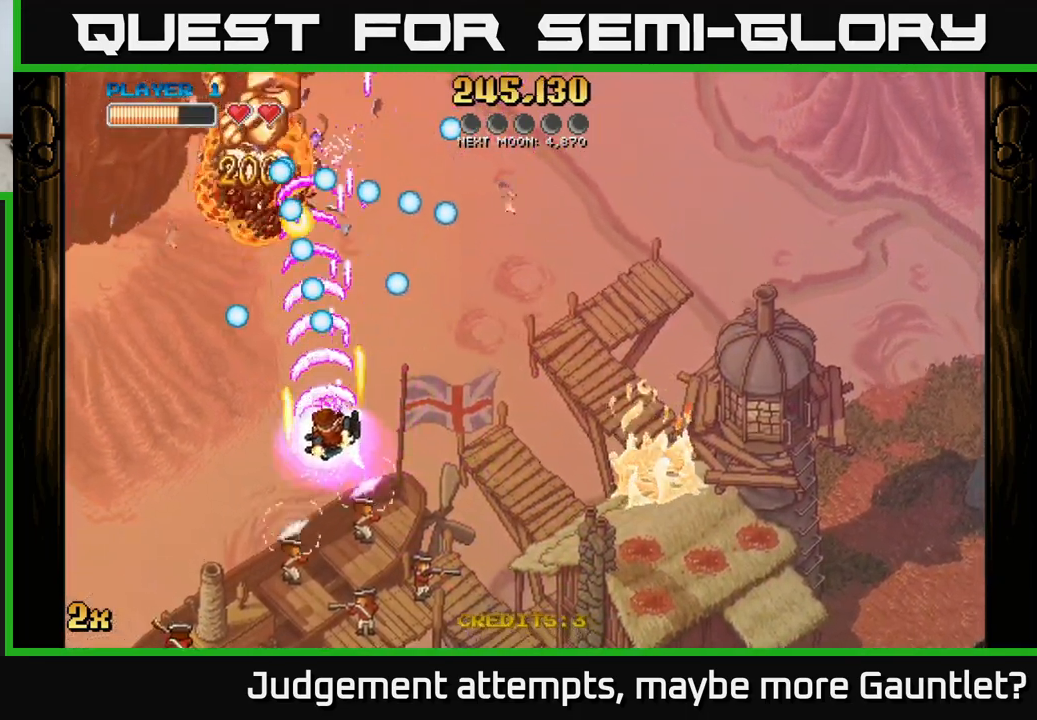
{"buttons": ["A"], "left_stick": "up-left", "events": [[33, "left_stick", "down"], [217, "left_stick", "up-left"], [283, "left_stick", "up"], [317, "X", "down"], [433, "X", "up"], [467, "left_stick", "up-left"]]}
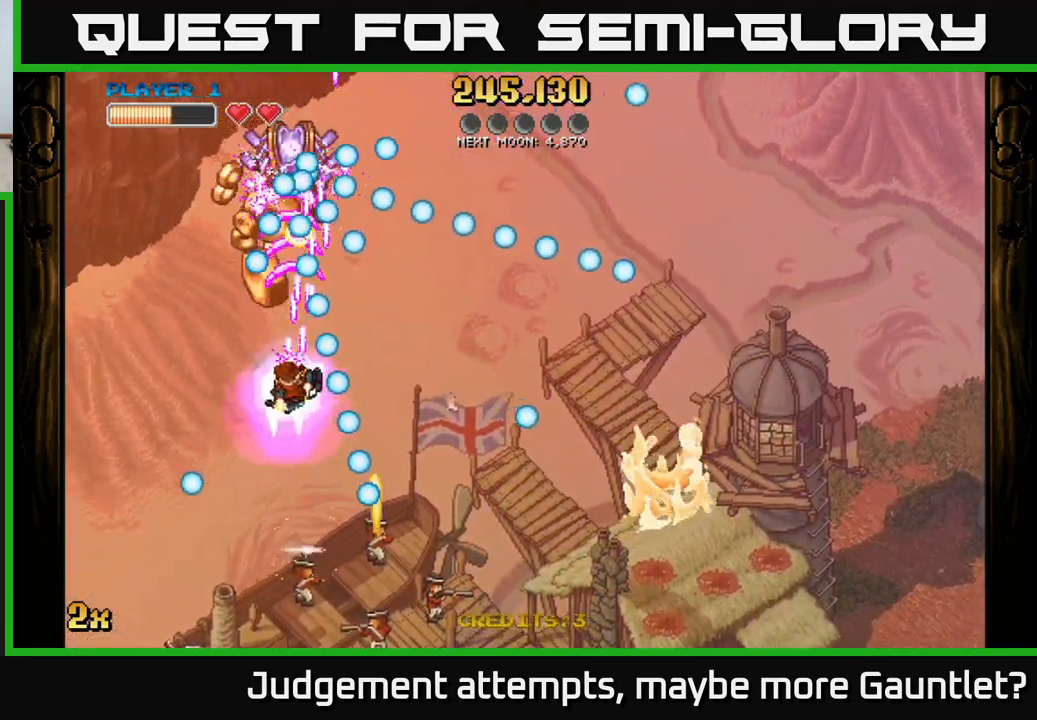
{"buttons": ["A"], "left_stick": "up", "events": [[17, "left_stick", "left"], [67, "left_stick", "center"], [300, "left_stick", "up"]]}
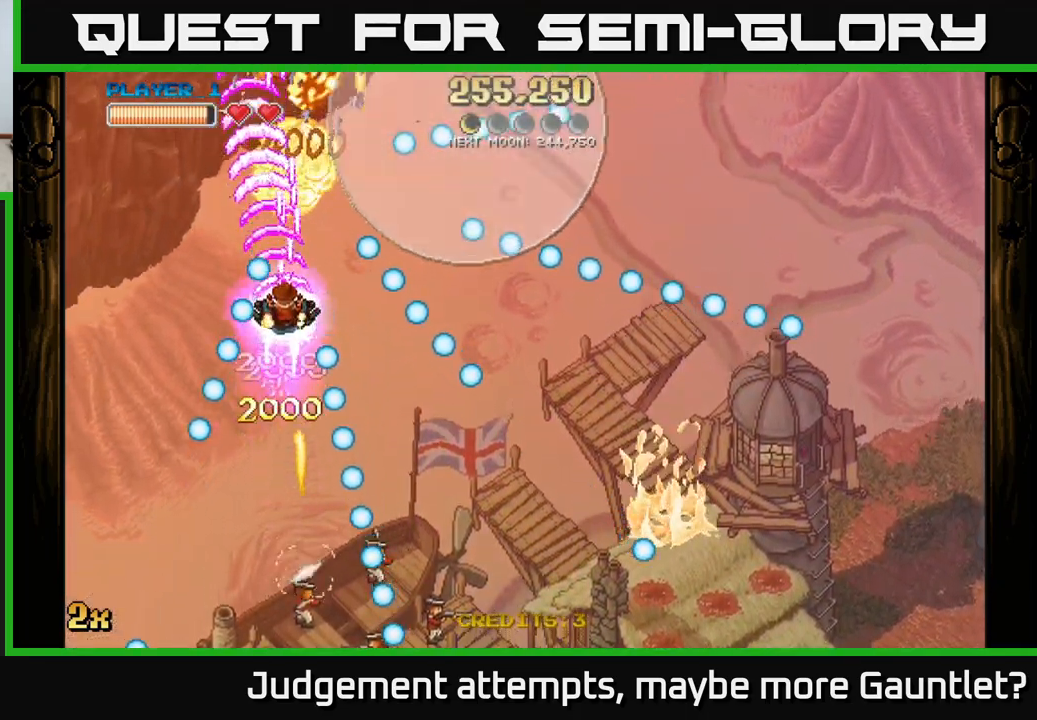
{"buttons": ["A"], "left_stick": "up-left", "events": [[183, "left_stick", "up-right"], [383, "left_stick", "up-left"]]}
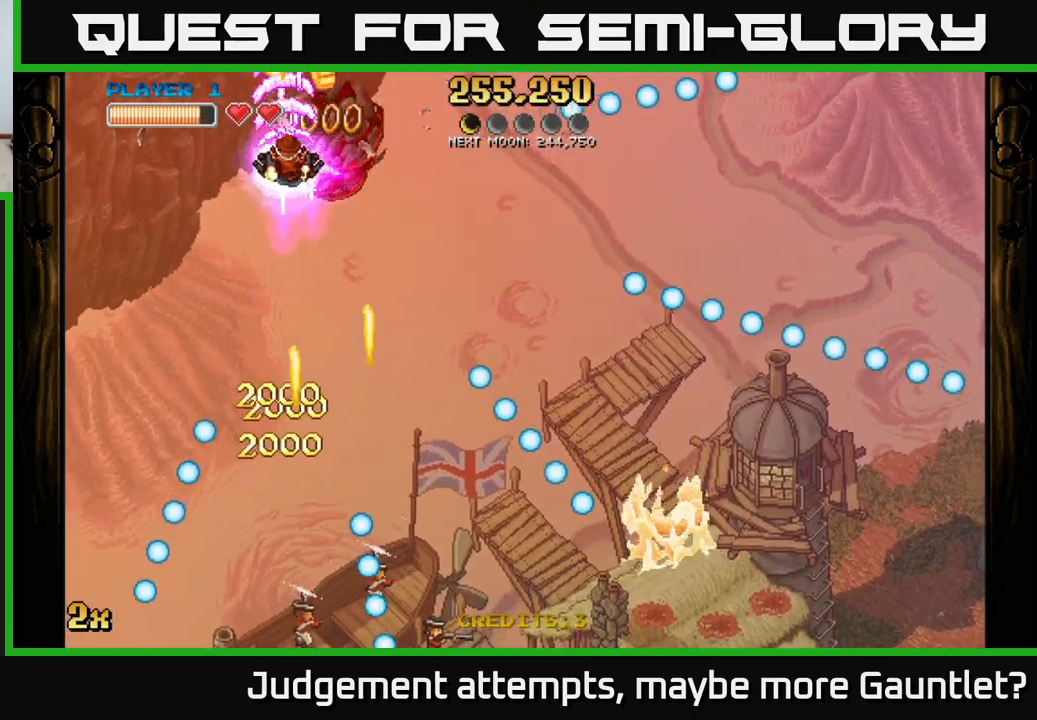
{"buttons": ["A"], "left_stick": "down", "events": [[33, "left_stick", "up"], [317, "left_stick", "down"]]}
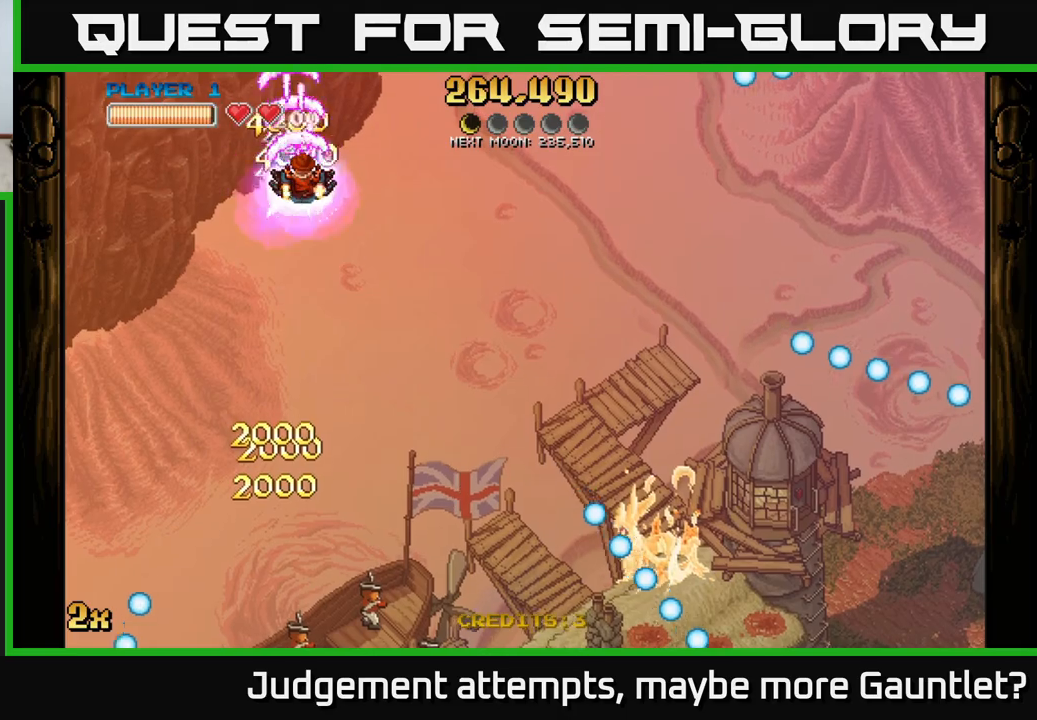
{"buttons": ["A"], "left_stick": "right", "events": [[183, "left_stick", "up-right"], [200, "X", "down"], [333, "X", "up"], [417, "left_stick", "right"]]}
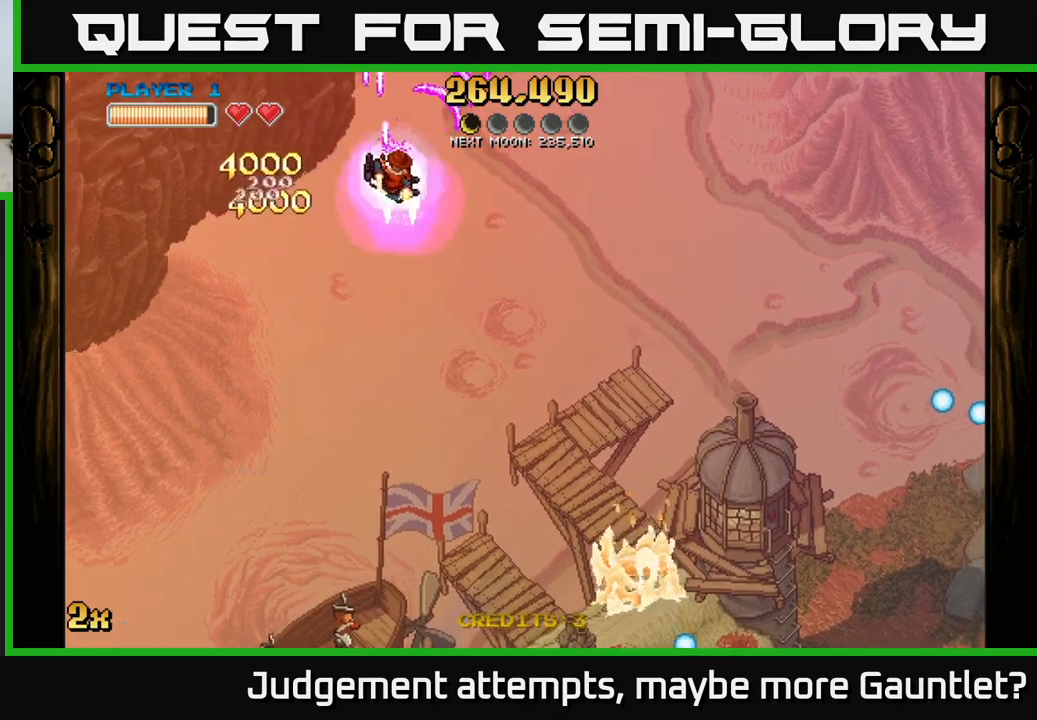
{"buttons": ["A"], "left_stick": "up-right", "events": [[50, "left_stick", "down-right"], [467, "left_stick", "up-right"]]}
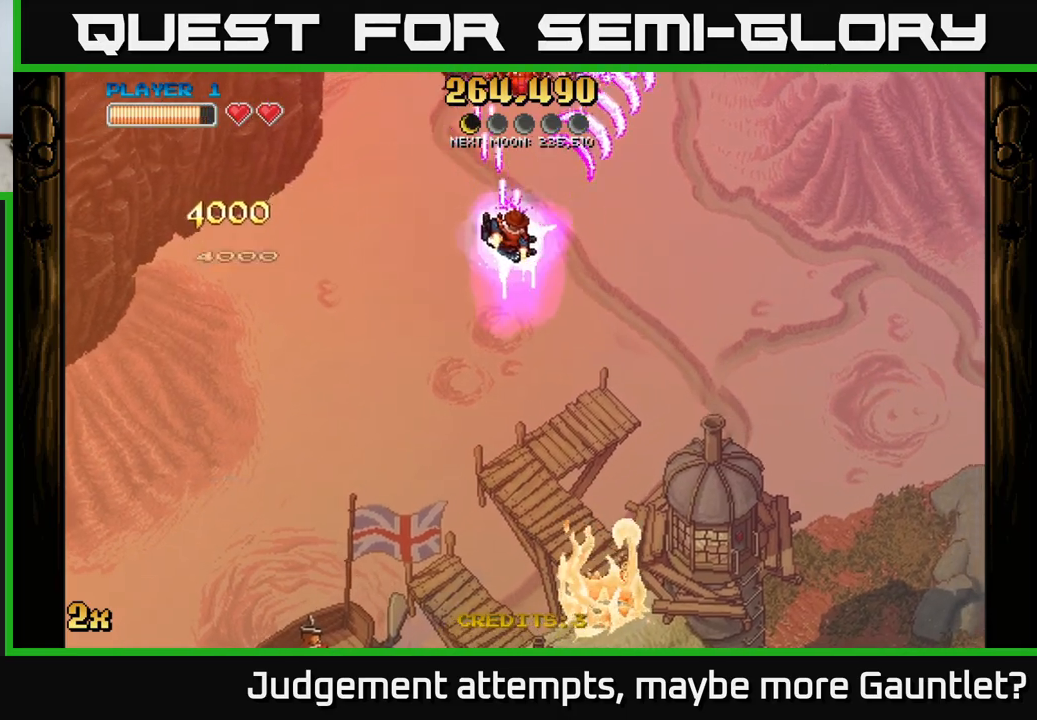
{"buttons": ["A"], "left_stick": "down-left", "events": [[250, "left_stick", "down-right"], [417, "left_stick", "down-left"]]}
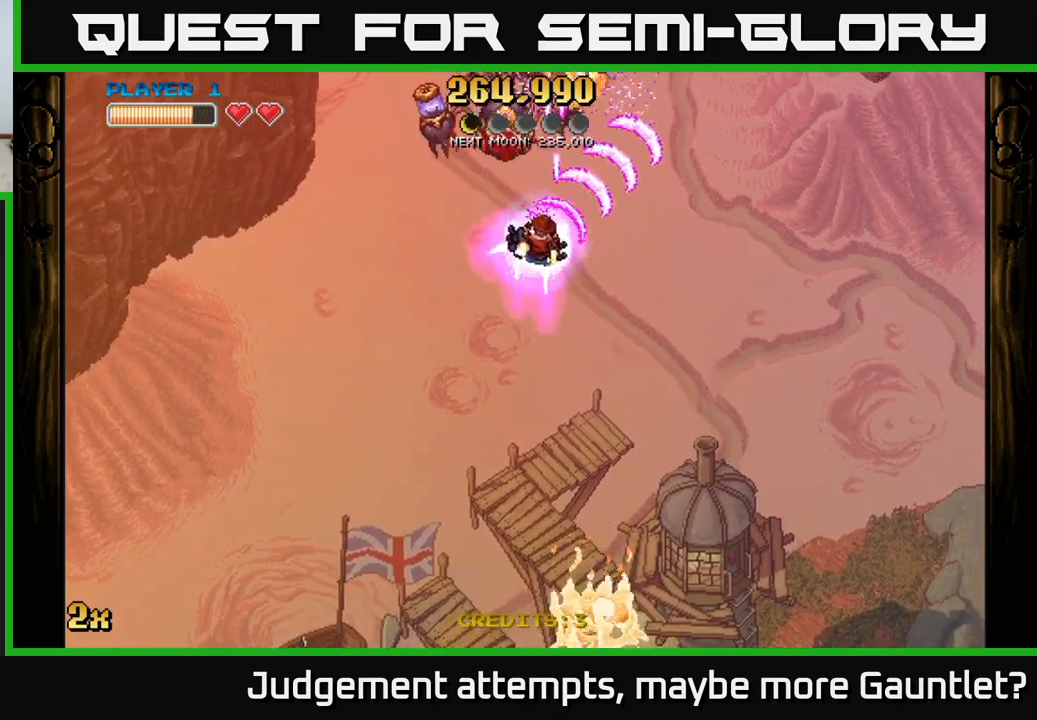
{"buttons": ["A"], "left_stick": "up-left", "events": [[267, "left_stick", "left"], [417, "left_stick", "up-left"]]}
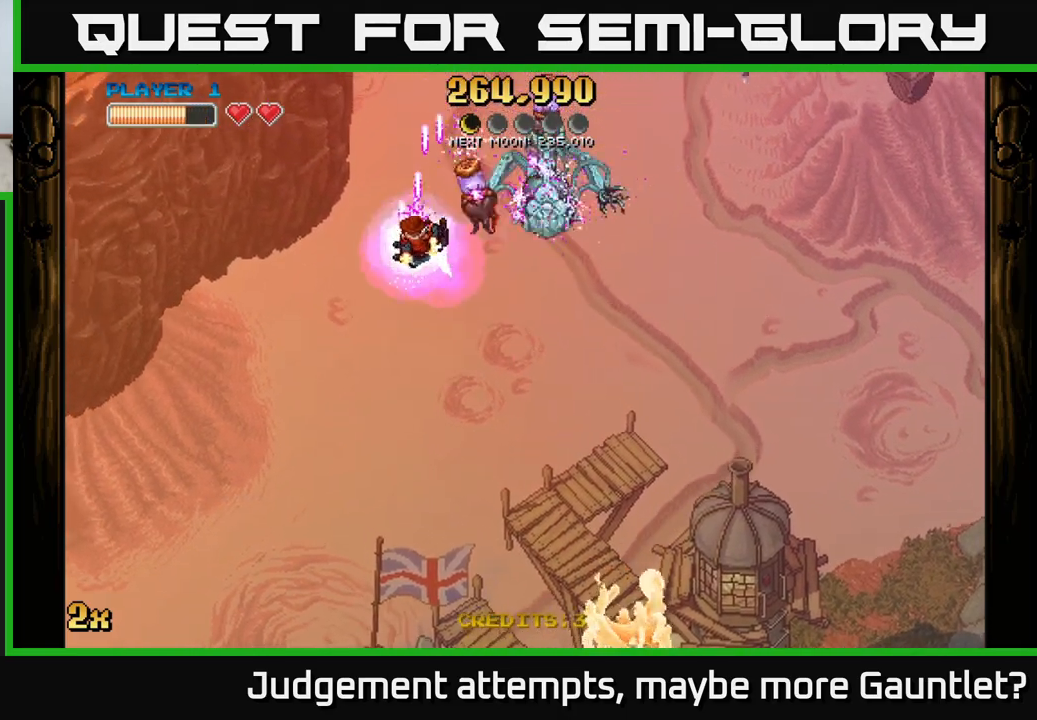
{"buttons": ["A"], "left_stick": "center", "events": [[83, "left_stick", "up-right"], [300, "left_stick", "down"], [483, "left_stick", "center"]]}
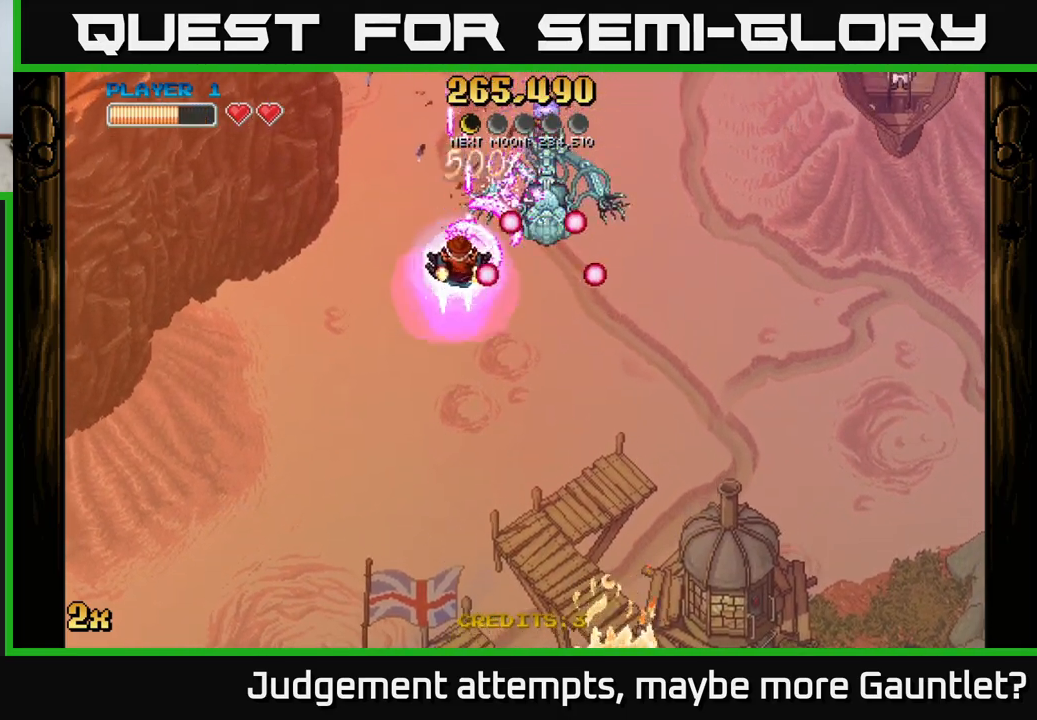
{"buttons": ["A"], "left_stick": "down-right", "events": [[200, "left_stick", "left"], [300, "left_stick", "up-right"], [500, "left_stick", "down-right"]]}
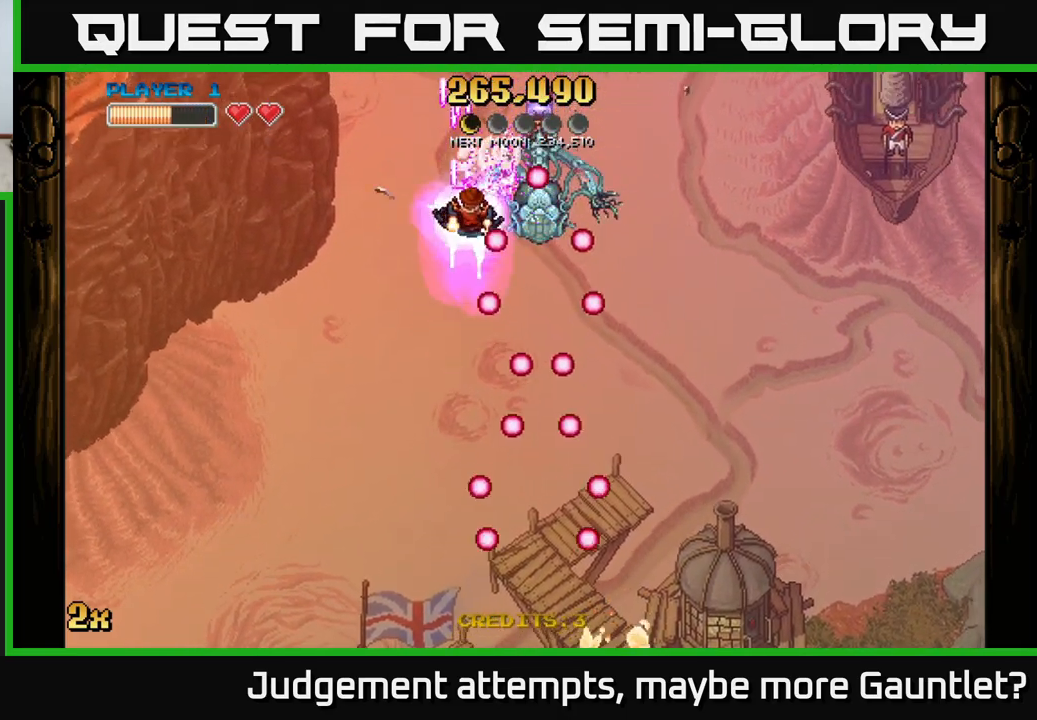
{"buttons": ["A"], "left_stick": "up-right", "events": [[17, "left_stick", "down"], [217, "left_stick", "left"], [317, "left_stick", "up-left"], [500, "left_stick", "up-right"]]}
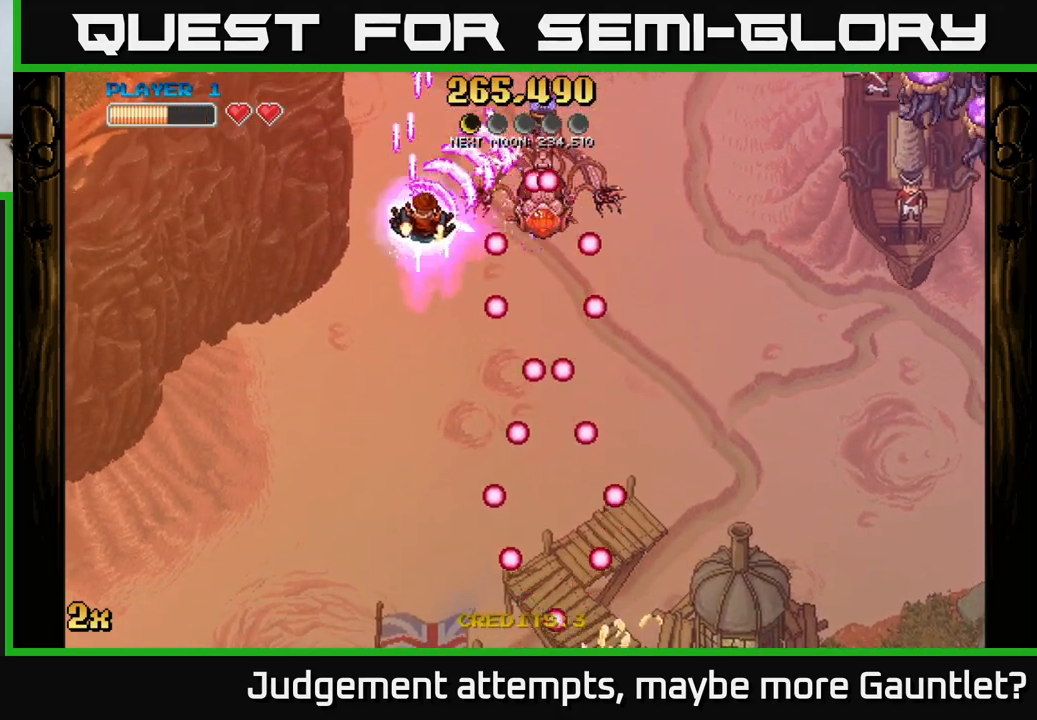
{"buttons": ["A"], "left_stick": "up-right", "events": [[50, "left_stick", "down"], [233, "left_stick", "left"], [367, "left_stick", "down-right"], [483, "left_stick", "up-right"]]}